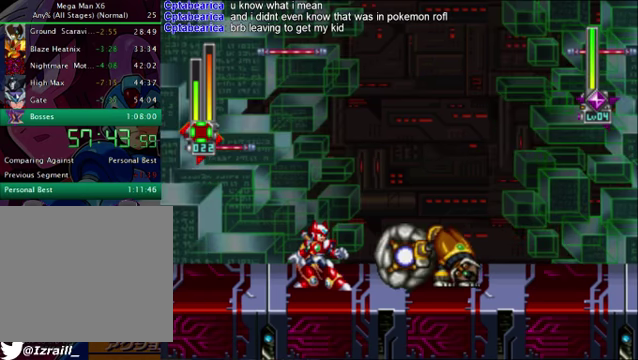
Gameplay with a controller (PlayStation layout); each line is a JSON object with the inputs held at the frame after it. "events" lists button and stick changes between this image and that frame as [ms after this image, input, new state], when the widget could be followed in between.
{"buttons": ["DPAD_RIGHT"], "left_stick": "center", "right_stick": "center", "events": [[42, "DPAD_RIGHT", "down"], [84, "CROSS", "down"], [376, "CROSS", "up"]]}
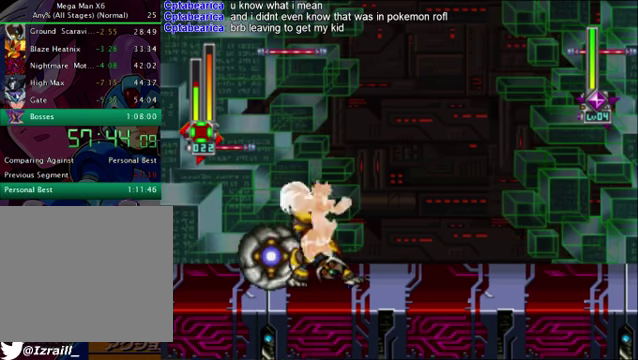
{"buttons": [], "left_stick": "center", "right_stick": "center", "events": [[209, "DPAD_RIGHT", "up"], [251, "DPAD_LEFT", "down"], [334, "SQUARE", "down"], [418, "SQUARE", "up"], [460, "DPAD_LEFT", "up"]]}
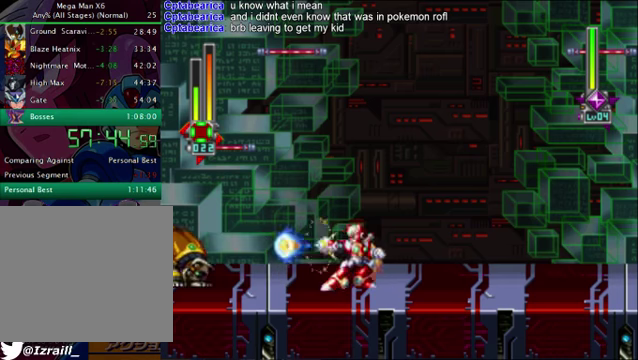
{"buttons": [], "left_stick": "center", "right_stick": "center", "events": []}
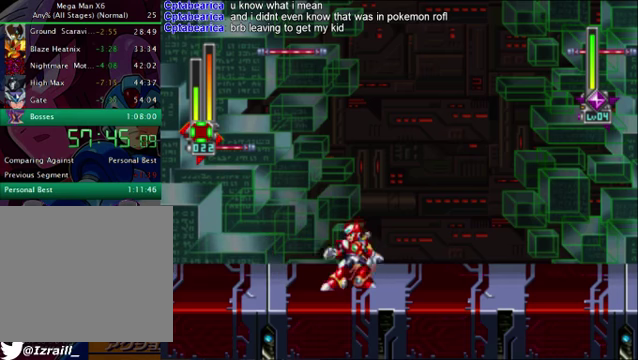
{"buttons": [], "left_stick": "center", "right_stick": "center", "events": [[167, "DPAD_LEFT", "down"], [334, "DPAD_LEFT", "up"]]}
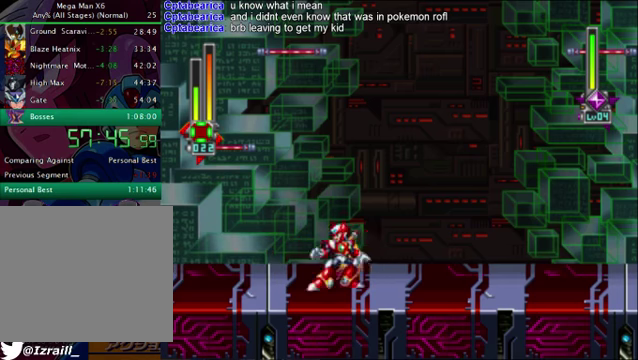
{"buttons": ["DPAD_LEFT"], "left_stick": "center", "right_stick": "center", "events": [[42, "DPAD_RIGHT", "down"], [376, "DPAD_RIGHT", "up"], [459, "DPAD_LEFT", "down"]]}
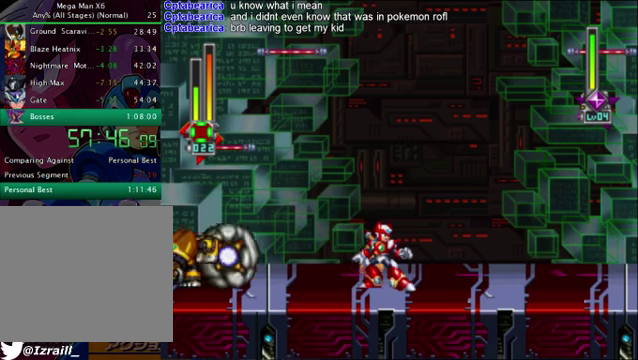
{"buttons": ["CROSS", "DPAD_LEFT"], "left_stick": "center", "right_stick": "center", "events": [[125, "CROSS", "down"]]}
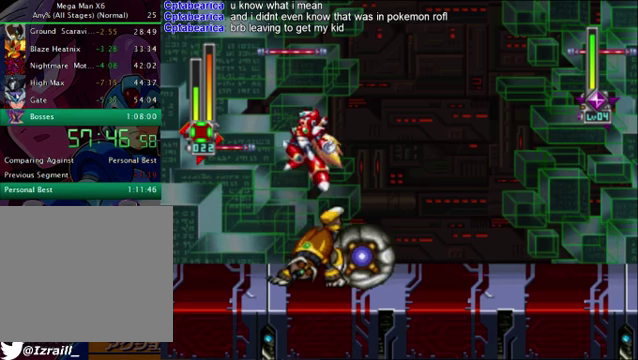
{"buttons": ["SQUARE"], "left_stick": "center", "right_stick": "center", "events": [[83, "CROSS", "up"], [167, "DPAD_LEFT", "up"], [250, "DPAD_RIGHT", "down"], [376, "SQUARE", "down"], [501, "DPAD_RIGHT", "up"]]}
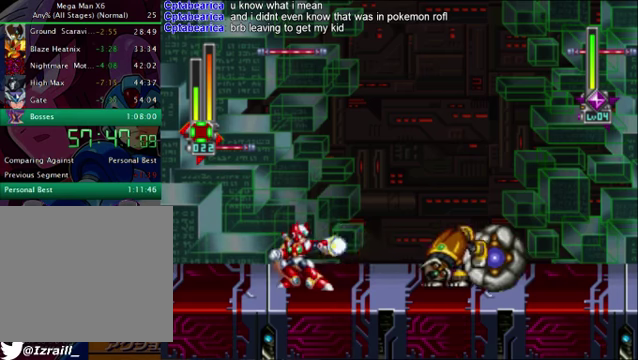
{"buttons": ["SQUARE"], "left_stick": "center", "right_stick": "center", "events": [[417, "SQUARE", "up"], [501, "SQUARE", "down"]]}
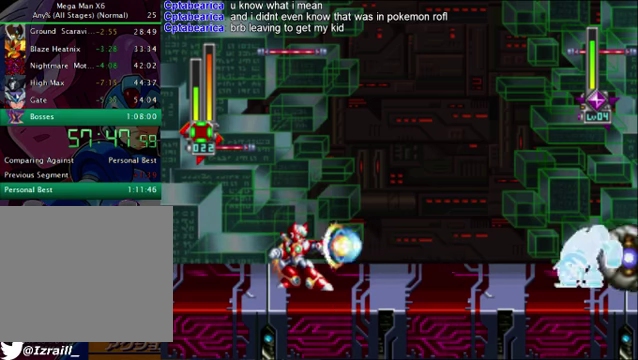
{"buttons": ["DPAD_RIGHT"], "left_stick": "center", "right_stick": "center", "events": [[125, "SQUARE", "up"], [501, "DPAD_RIGHT", "down"]]}
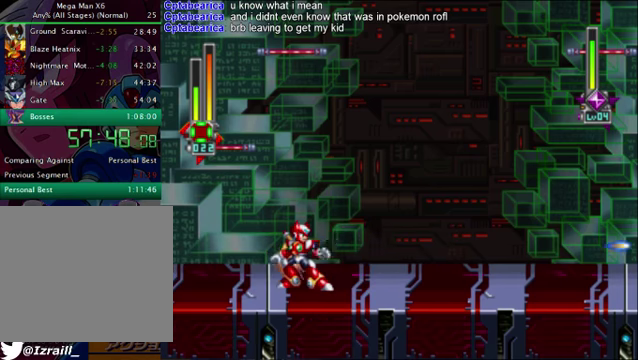
{"buttons": [], "left_stick": "center", "right_stick": "center", "events": [[459, "DPAD_RIGHT", "up"]]}
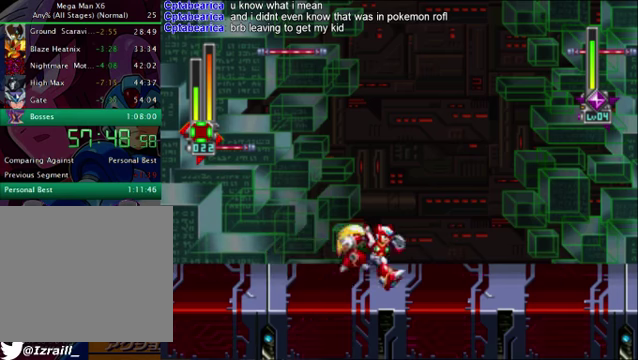
{"buttons": [], "left_stick": "center", "right_stick": "center", "events": []}
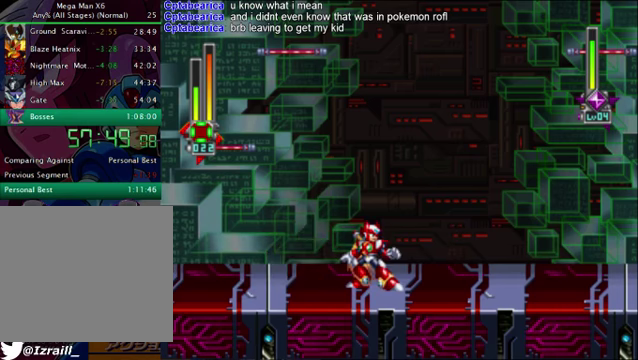
{"buttons": [], "left_stick": "center", "right_stick": "center", "events": []}
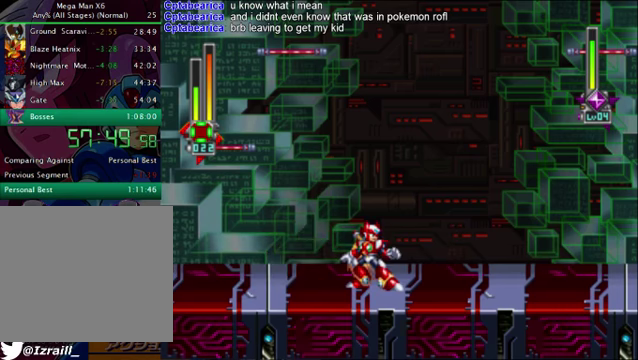
{"buttons": [], "left_stick": "center", "right_stick": "center", "events": []}
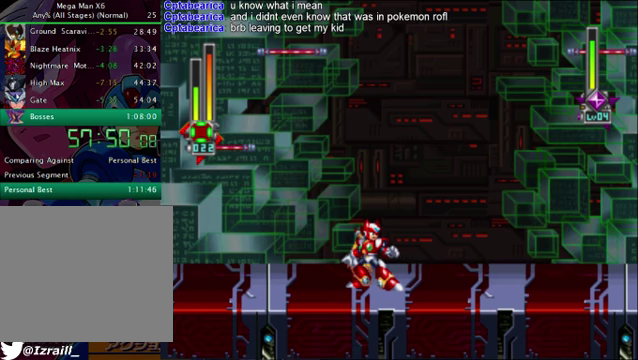
{"buttons": ["DPAD_RIGHT"], "left_stick": "center", "right_stick": "center", "events": [[334, "DPAD_RIGHT", "down"]]}
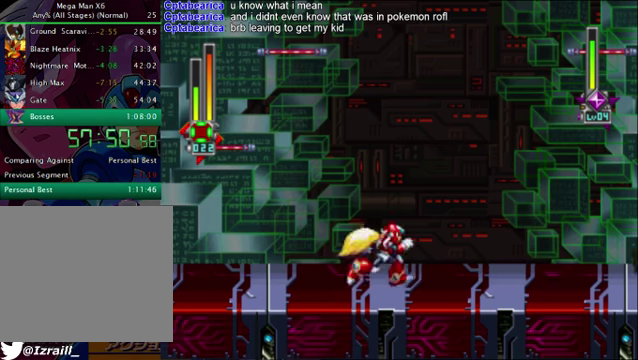
{"buttons": ["CROSS", "DPAD_RIGHT"], "left_stick": "center", "right_stick": "center", "events": [[334, "CROSS", "down"]]}
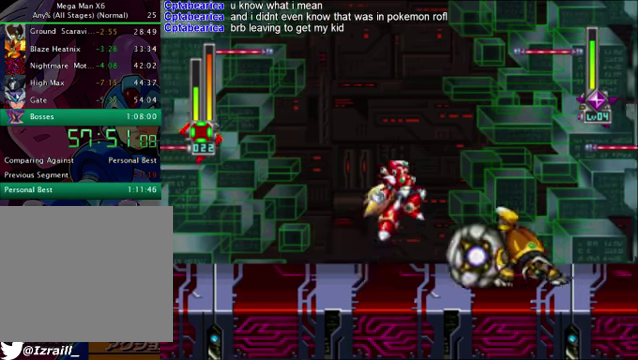
{"buttons": ["DPAD_LEFT"], "left_stick": "center", "right_stick": "center", "events": [[209, "CROSS", "up"], [459, "DPAD_RIGHT", "up"], [501, "DPAD_LEFT", "down"]]}
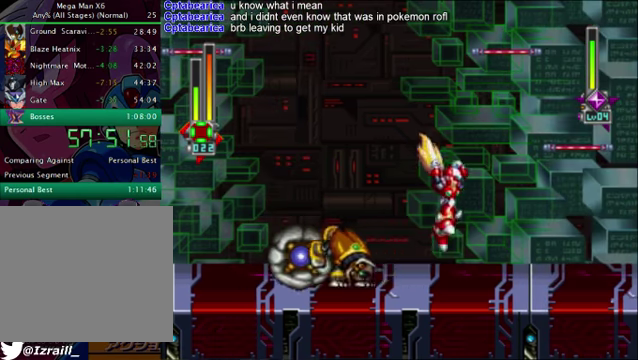
{"buttons": ["SQUARE", "DPAD_LEFT"], "left_stick": "center", "right_stick": "center", "events": [[84, "SQUARE", "down"], [209, "SQUARE", "up"], [292, "SQUARE", "down"], [376, "SQUARE", "up"], [459, "SQUARE", "down"]]}
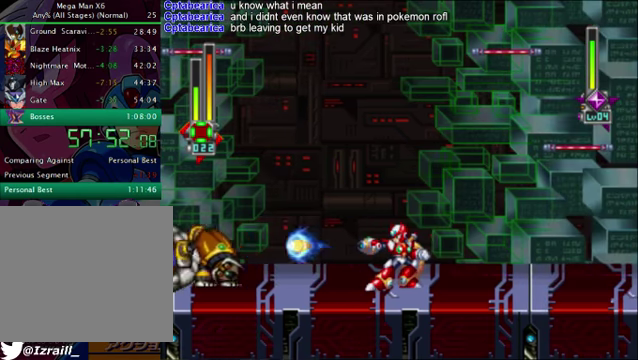
{"buttons": ["DPAD_LEFT"], "left_stick": "center", "right_stick": "center", "events": [[42, "SQUARE", "up"], [250, "SQUARE", "down"], [376, "SQUARE", "up"]]}
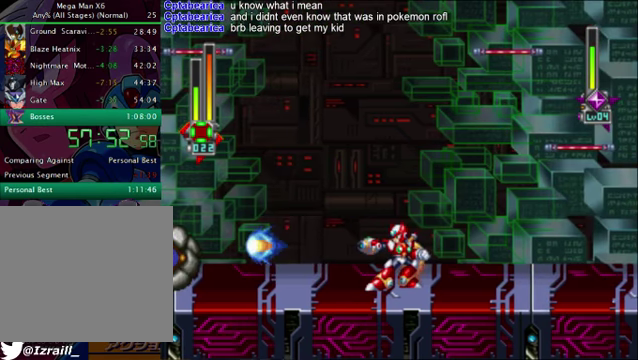
{"buttons": ["DPAD_LEFT"], "left_stick": "center", "right_stick": "center", "events": [[125, "DPAD_LEFT", "up"], [125, "DPAD_RIGHT", "down"], [292, "DPAD_LEFT", "down"], [292, "DPAD_RIGHT", "up"]]}
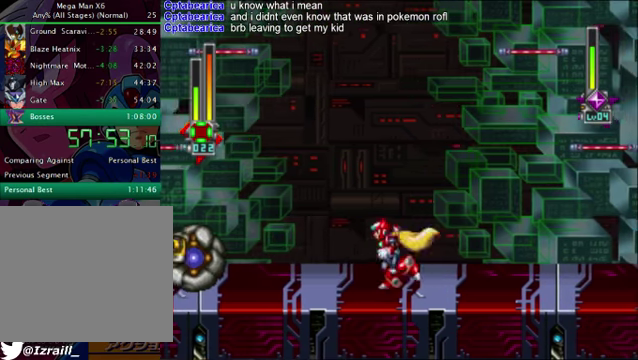
{"buttons": [], "left_stick": "center", "right_stick": "center", "events": [[125, "CROSS", "down"], [125, "R1", "down"], [375, "CROSS", "up"], [375, "R1", "up"], [501, "DPAD_LEFT", "up"]]}
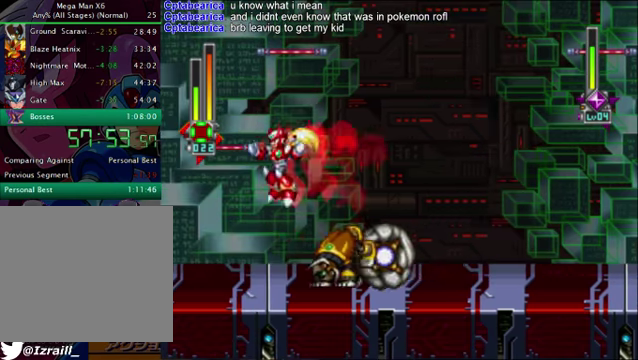
{"buttons": ["SQUARE"], "left_stick": "center", "right_stick": "center", "events": [[125, "DPAD_RIGHT", "down"], [292, "DPAD_RIGHT", "up"], [292, "SQUARE", "down"]]}
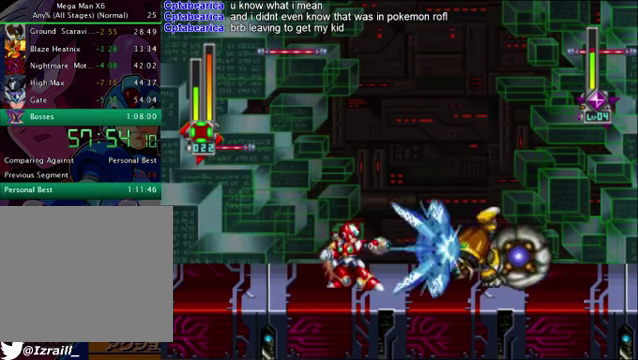
{"buttons": [], "left_stick": "center", "right_stick": "center", "events": [[42, "SQUARE", "up"], [251, "SQUARE", "down"], [376, "SQUARE", "up"]]}
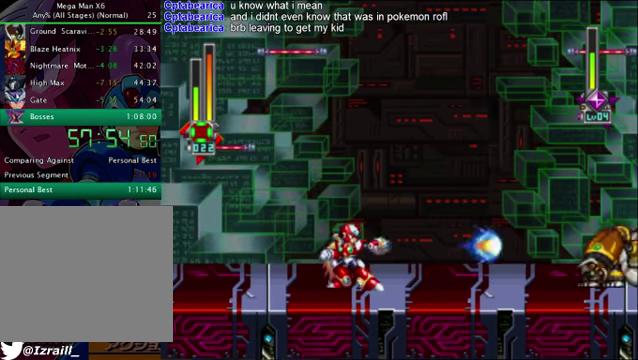
{"buttons": ["DPAD_RIGHT"], "left_stick": "center", "right_stick": "center", "events": [[42, "DPAD_RIGHT", "down"]]}
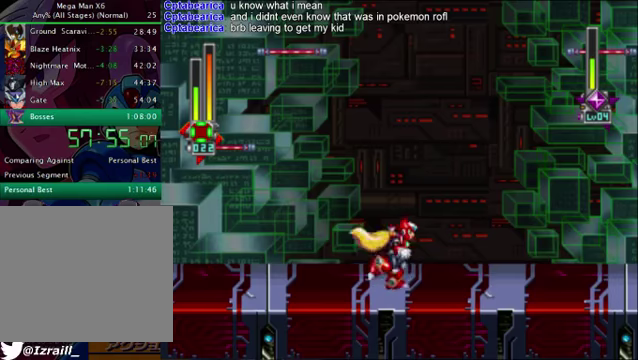
{"buttons": [], "left_stick": "center", "right_stick": "center", "events": [[251, "DPAD_RIGHT", "up"]]}
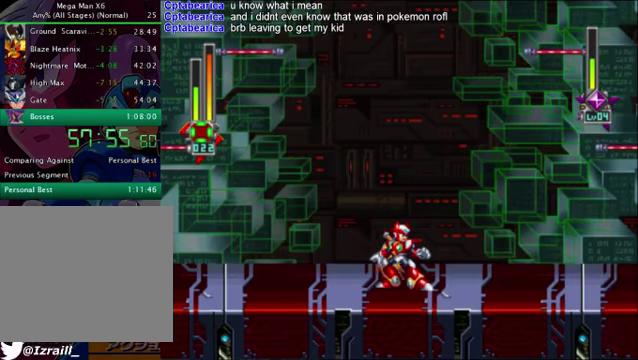
{"buttons": ["DPAD_RIGHT"], "left_stick": "center", "right_stick": "center", "events": [[167, "DPAD_LEFT", "down"], [376, "DPAD_LEFT", "up"], [501, "DPAD_RIGHT", "down"]]}
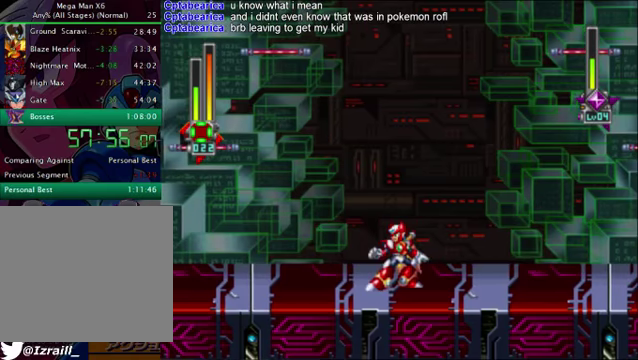
{"buttons": [], "left_stick": "center", "right_stick": "center", "events": [[167, "DPAD_RIGHT", "up"]]}
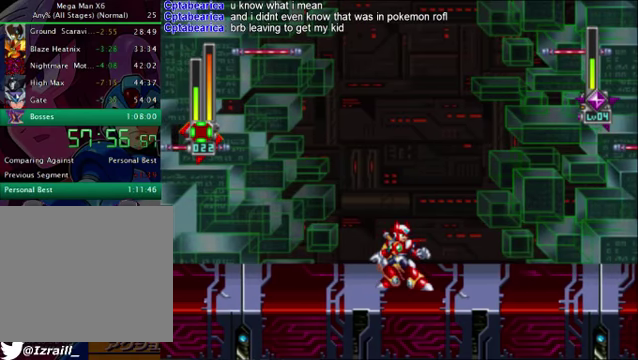
{"buttons": [], "left_stick": "center", "right_stick": "center", "events": []}
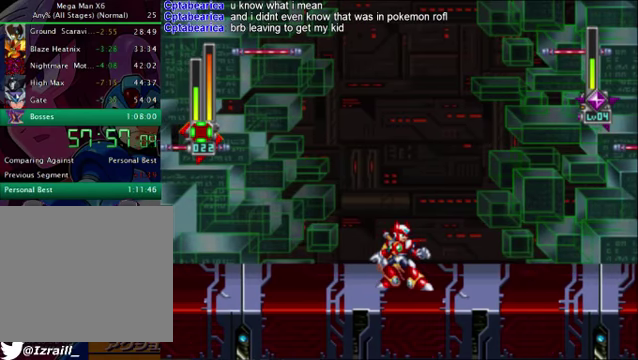
{"buttons": [], "left_stick": "center", "right_stick": "center", "events": []}
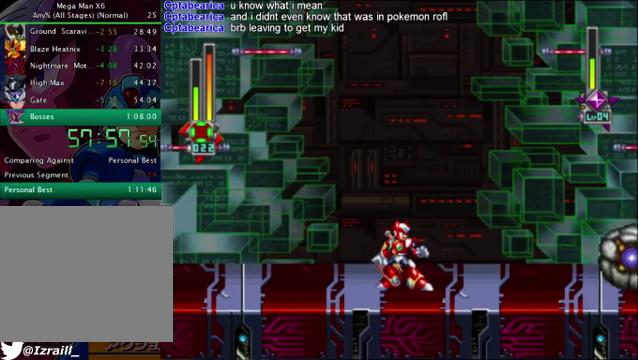
{"buttons": ["CROSS", "DPAD_RIGHT"], "left_stick": "center", "right_stick": "center", "events": [[167, "DPAD_RIGHT", "down"], [292, "CROSS", "down"]]}